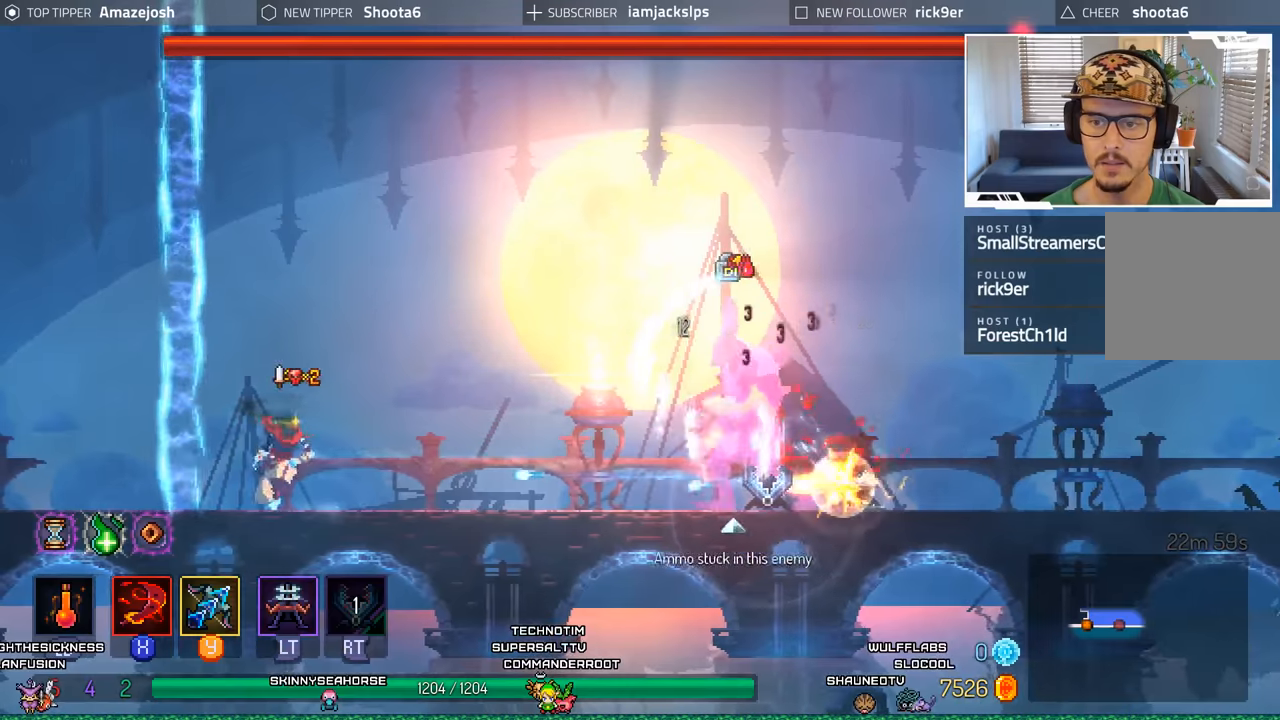
Gameplay with a controller (Xbox layout); each line is a JSON object with the inputs held at the frame after it. "events" lists button and stick changes between this image and that frame as [ms after this image, input, new state], when the widget could be followed in between. Not read: L3 R3.
{"buttons": ["DPAD_RIGHT"], "left_stick": "center", "right_stick": "center", "events": []}
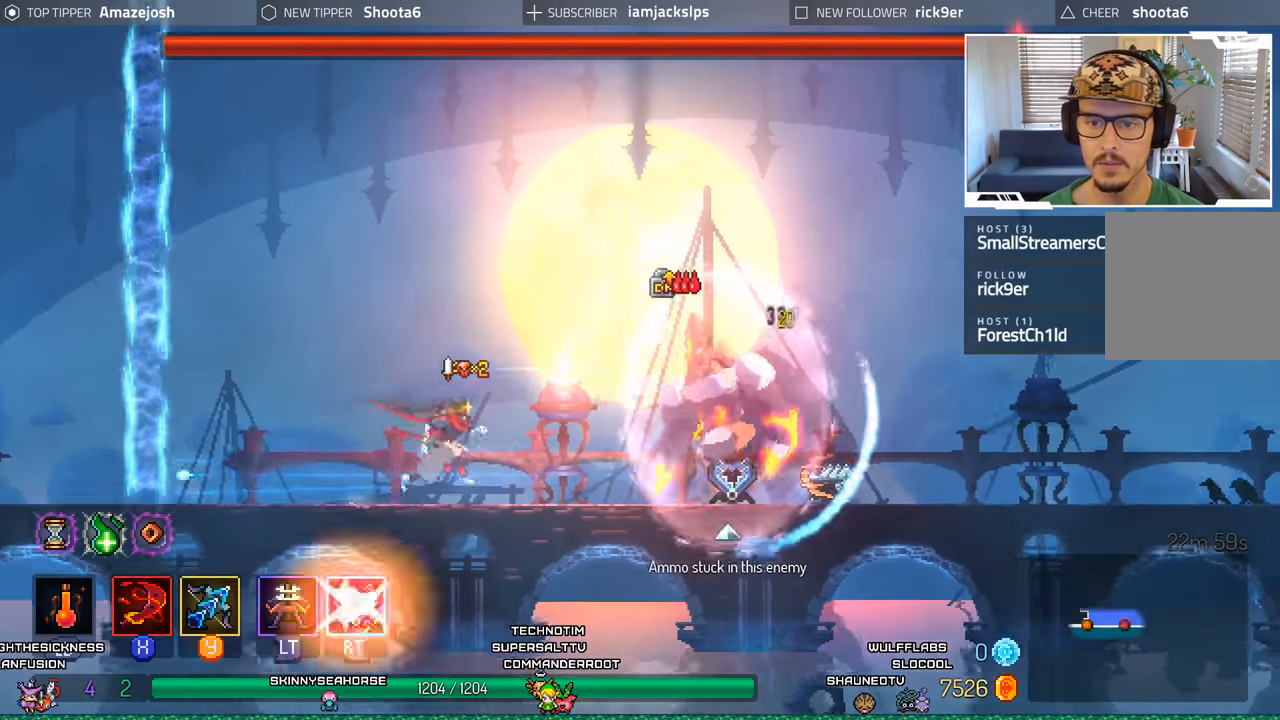
{"buttons": ["B", "DPAD_RIGHT"], "left_stick": "center", "right_stick": "center", "events": [[283, "B", "down"]]}
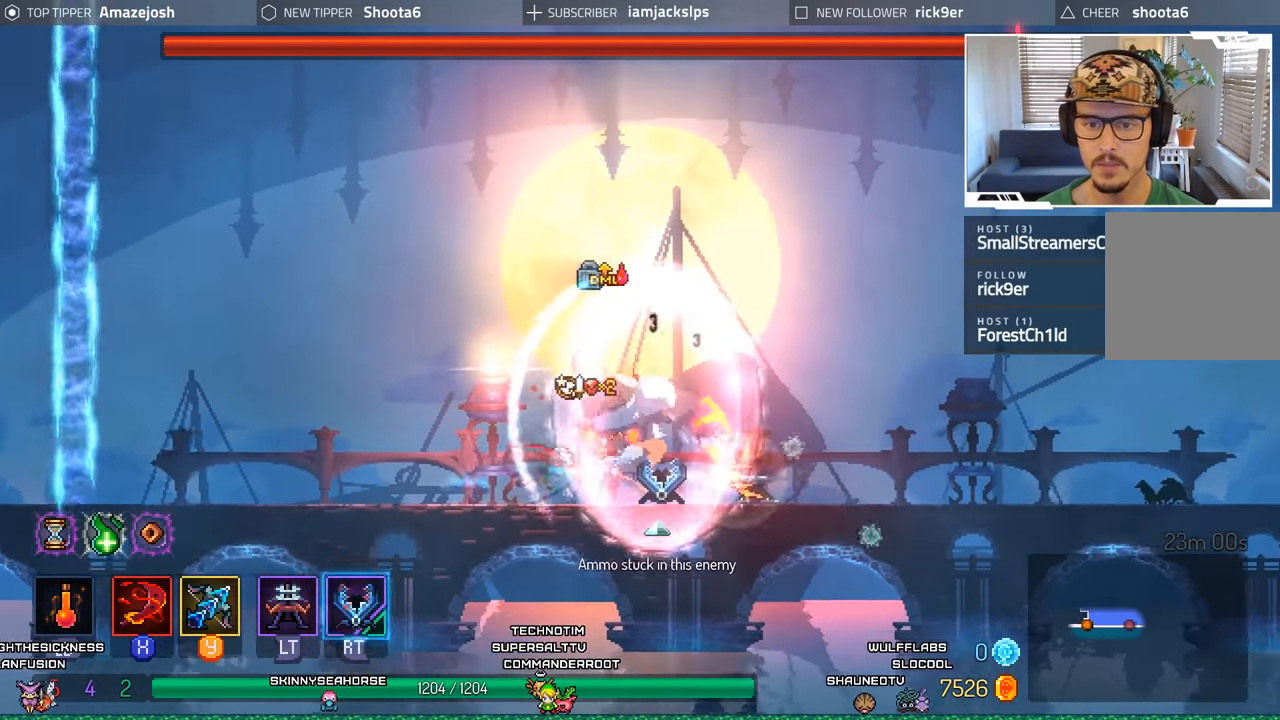
{"buttons": ["DPAD_RIGHT"], "left_stick": "center", "right_stick": "center", "events": [[100, "B", "up"]]}
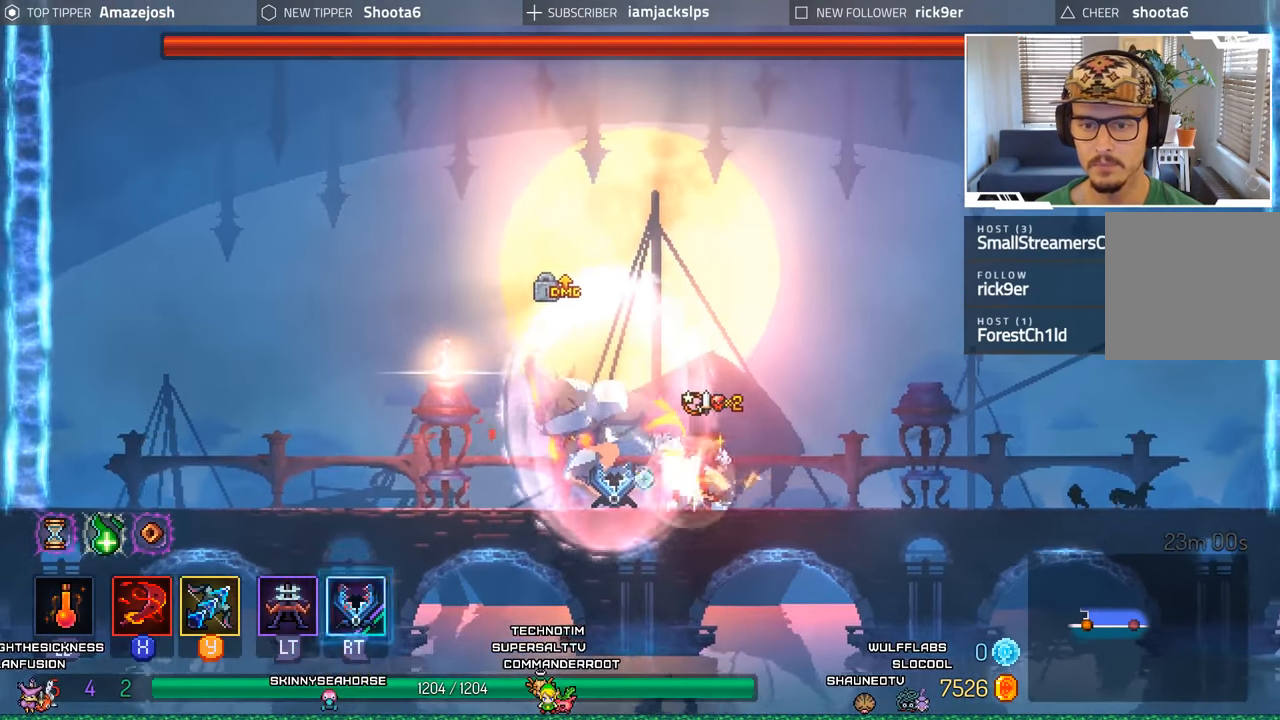
{"buttons": ["X"], "left_stick": "center", "right_stick": "center", "events": [[183, "DPAD_RIGHT", "up"], [233, "DPAD_LEFT", "down"], [283, "X", "down"], [366, "DPAD_LEFT", "up"], [383, "X", "up"], [466, "X", "down"]]}
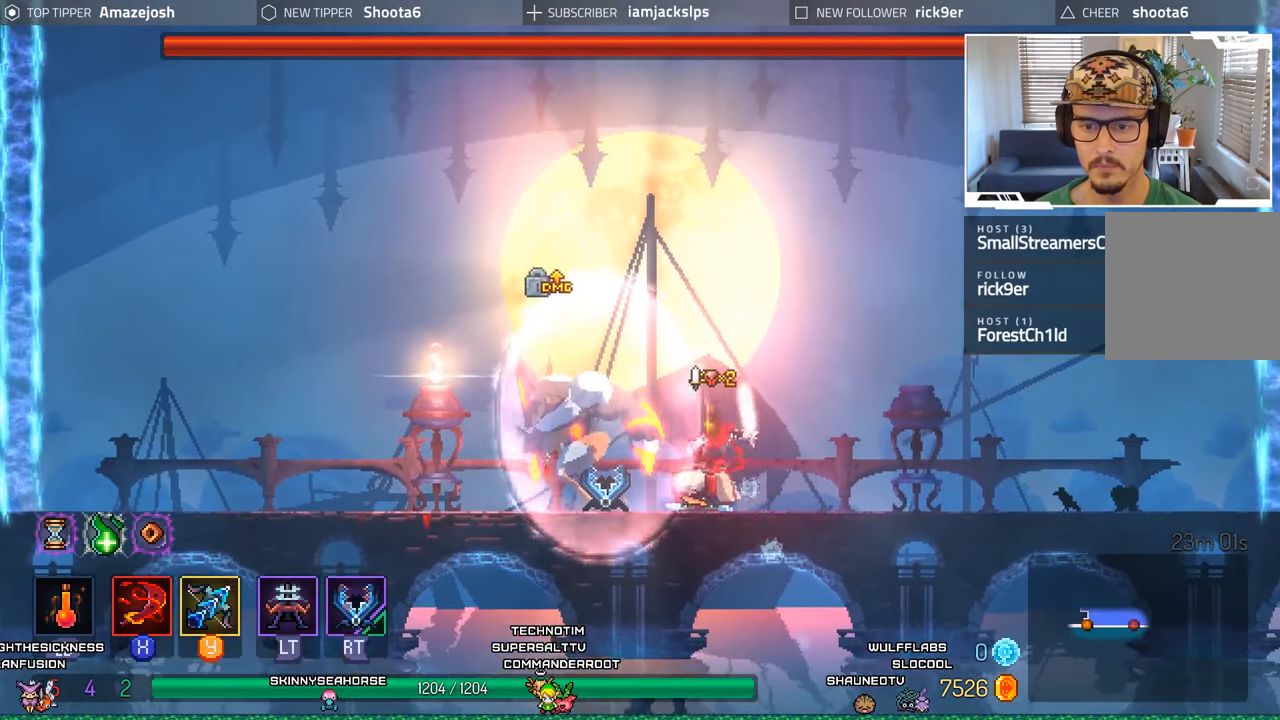
{"buttons": ["B", "DPAD_RIGHT"], "left_stick": "center", "right_stick": "center", "events": [[33, "X", "up"], [50, "DPAD_RIGHT", "down"], [266, "B", "down"]]}
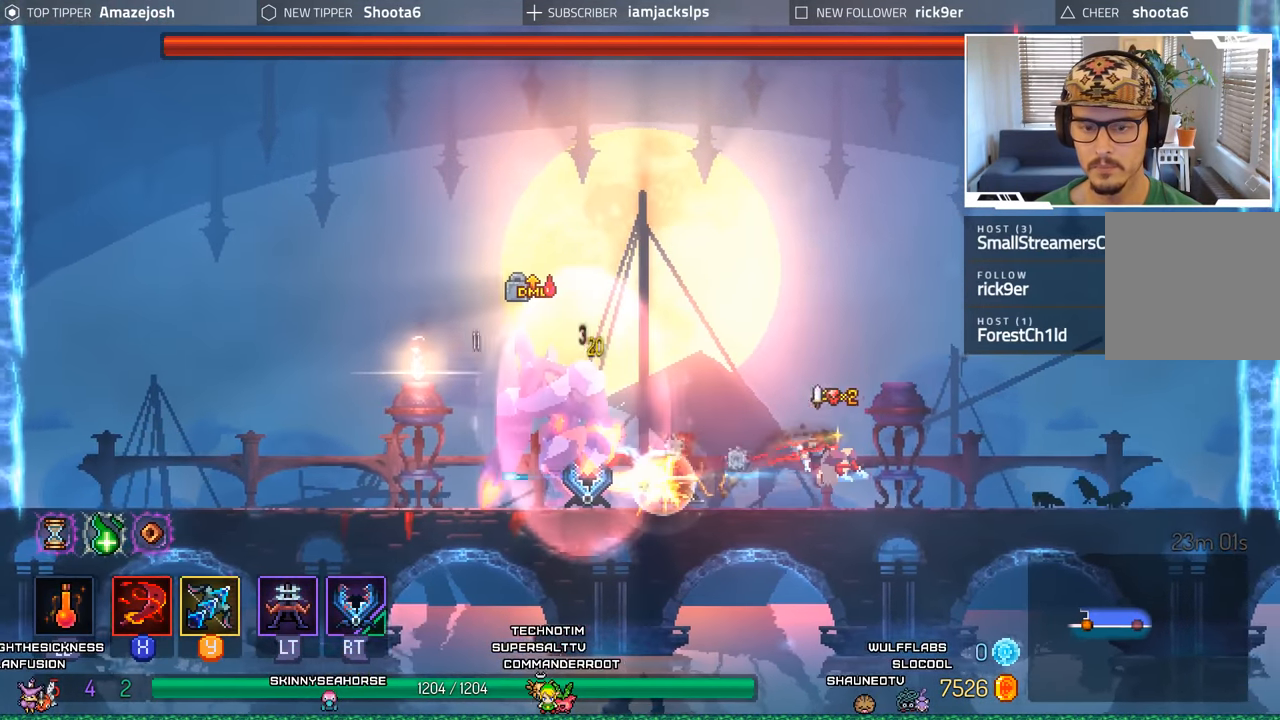
{"buttons": ["L2", "R2", "DPAD_LEFT"], "left_stick": "center", "right_stick": "center", "events": [[66, "B", "up"], [266, "DPAD_RIGHT", "up"], [316, "DPAD_LEFT", "down"], [433, "L2", "down"], [483, "R2", "down"]]}
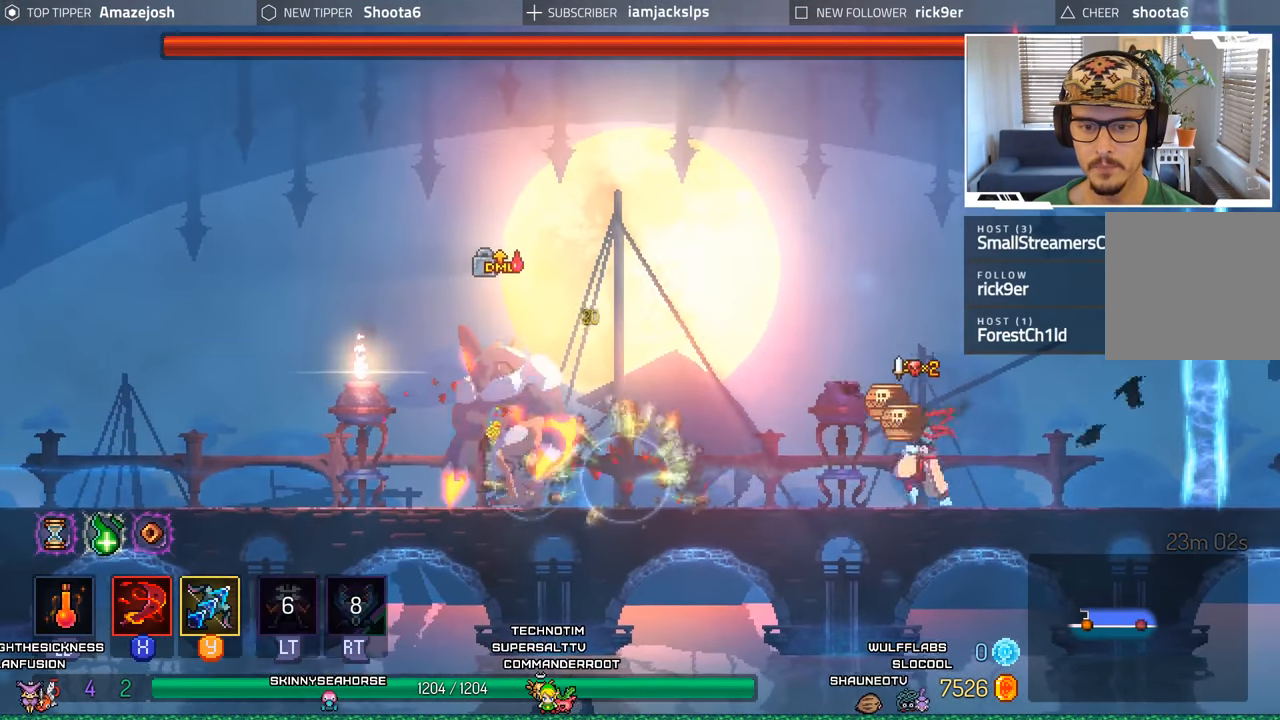
{"buttons": [], "left_stick": "center", "right_stick": "center", "events": [[66, "DPAD_LEFT", "up"], [116, "L2", "up"], [166, "R2", "up"], [183, "DPAD_RIGHT", "down"], [500, "DPAD_RIGHT", "up"]]}
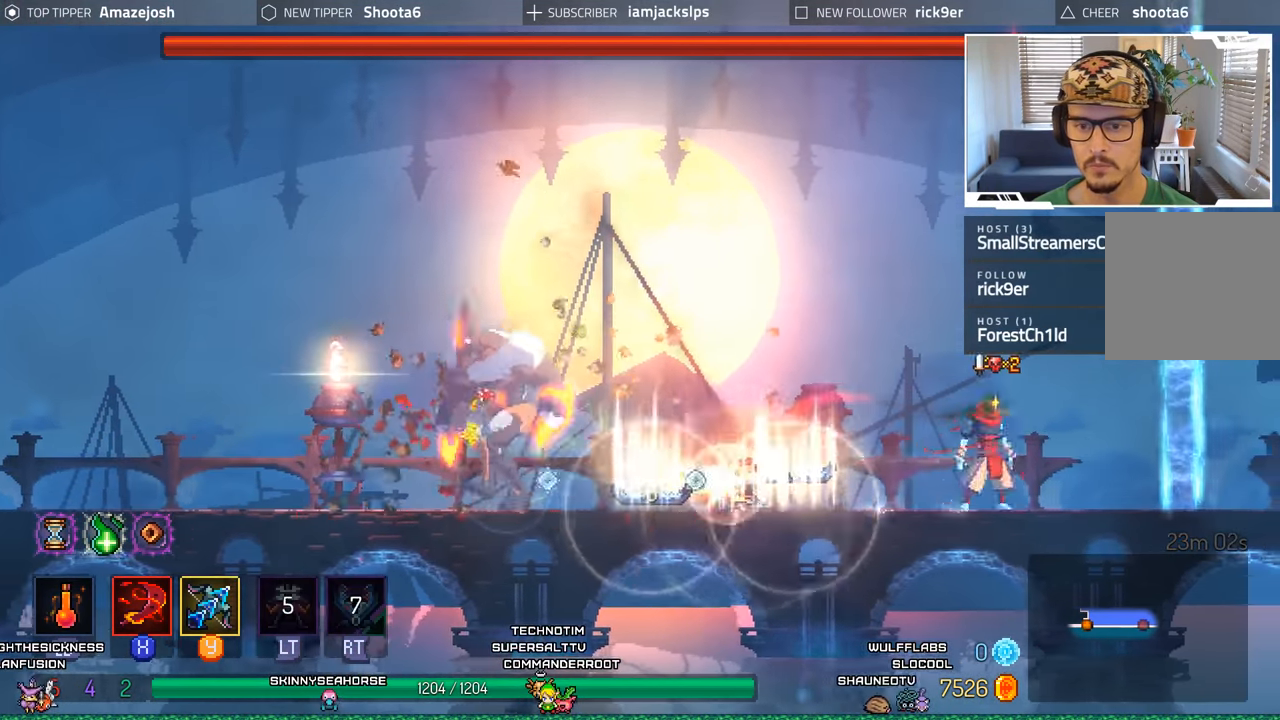
{"buttons": ["Y"], "left_stick": "center", "right_stick": "center", "events": [[33, "DPAD_LEFT", "down"], [133, "Y", "down"], [166, "DPAD_LEFT", "up"]]}
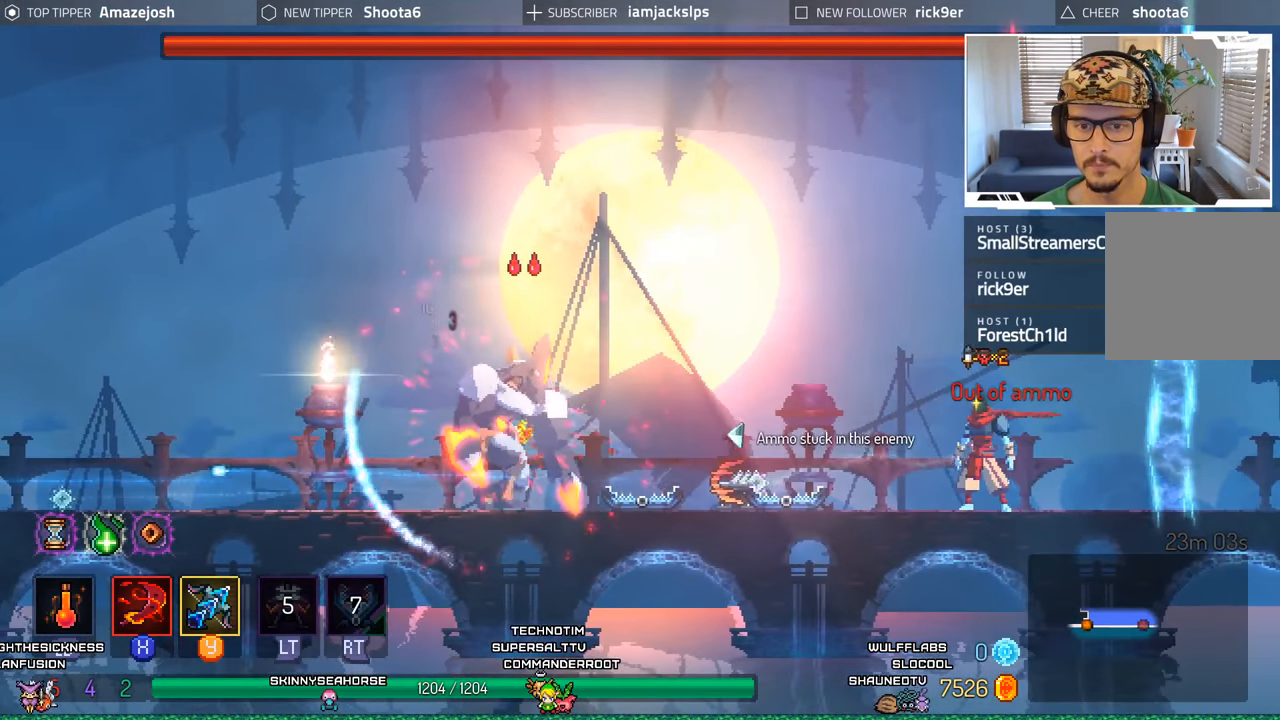
{"buttons": ["DPAD_RIGHT"], "left_stick": "center", "right_stick": "center", "events": [[200, "Y", "up"], [216, "DPAD_RIGHT", "down"]]}
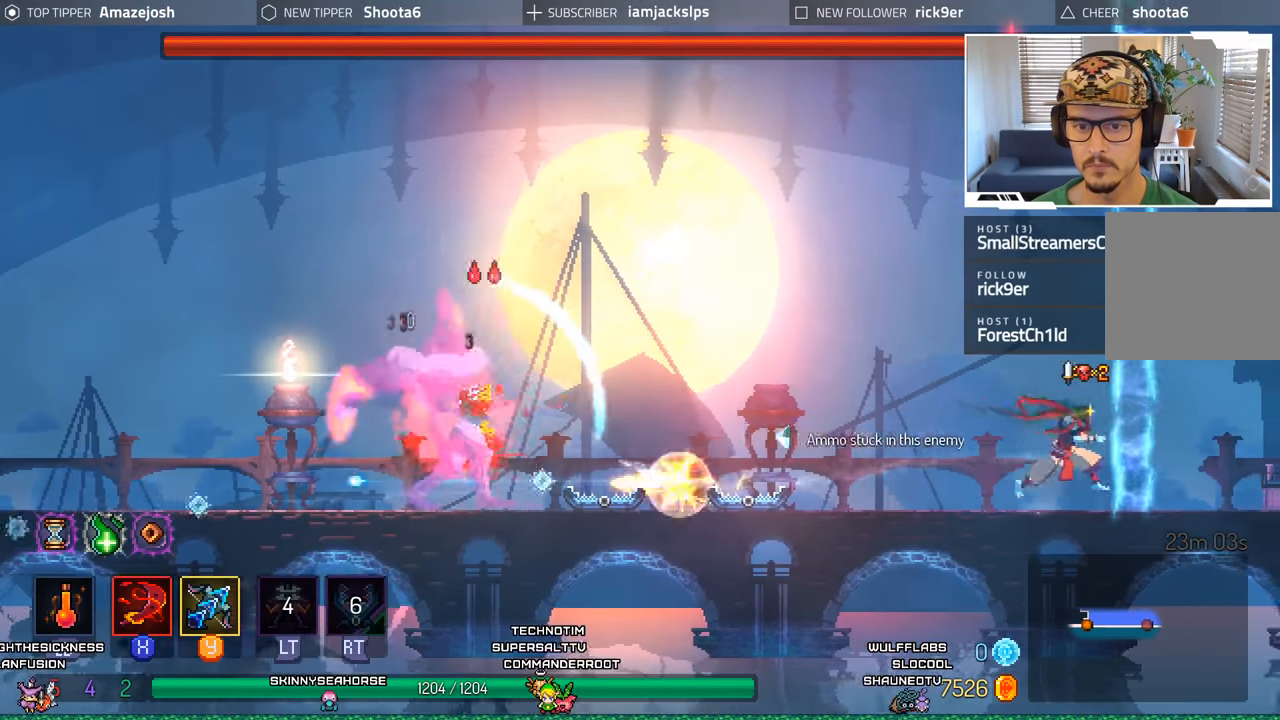
{"buttons": [], "left_stick": "center", "right_stick": "center", "events": [[116, "DPAD_RIGHT", "up"]]}
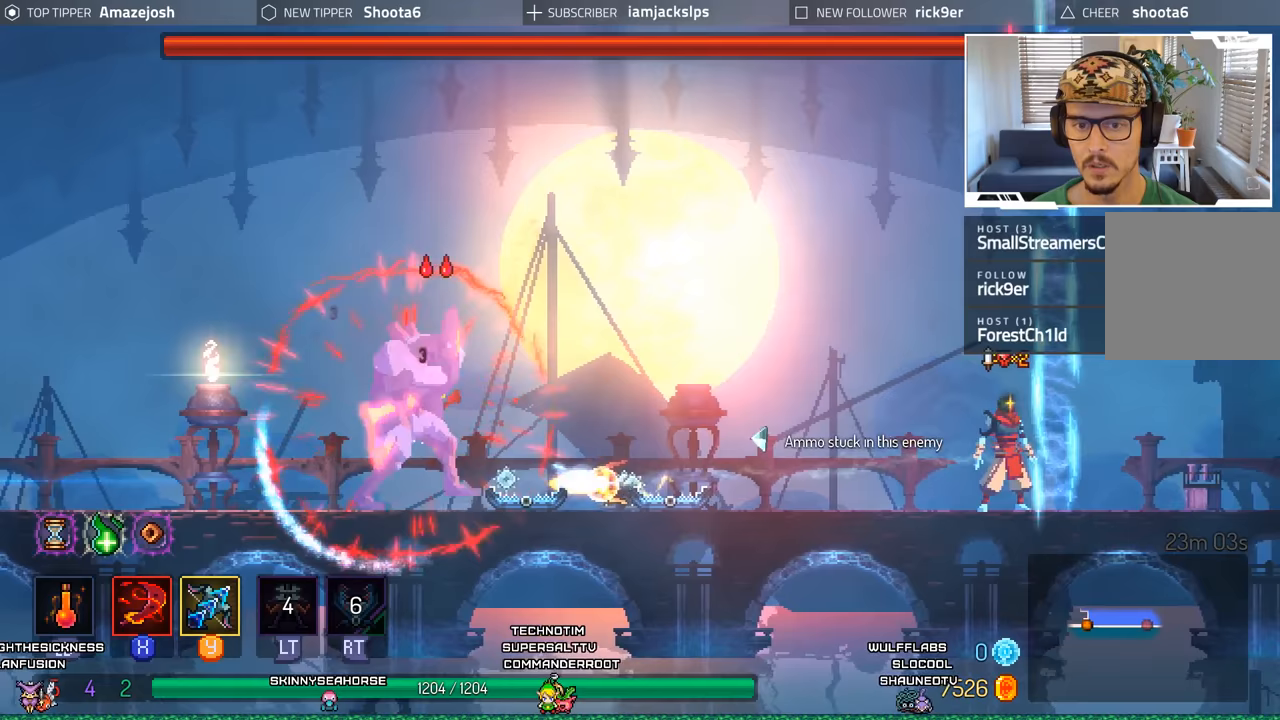
{"buttons": ["Y"], "left_stick": "center", "right_stick": "center", "events": [[50, "DPAD_LEFT", "down"], [133, "Y", "down"], [167, "DPAD_LEFT", "up"]]}
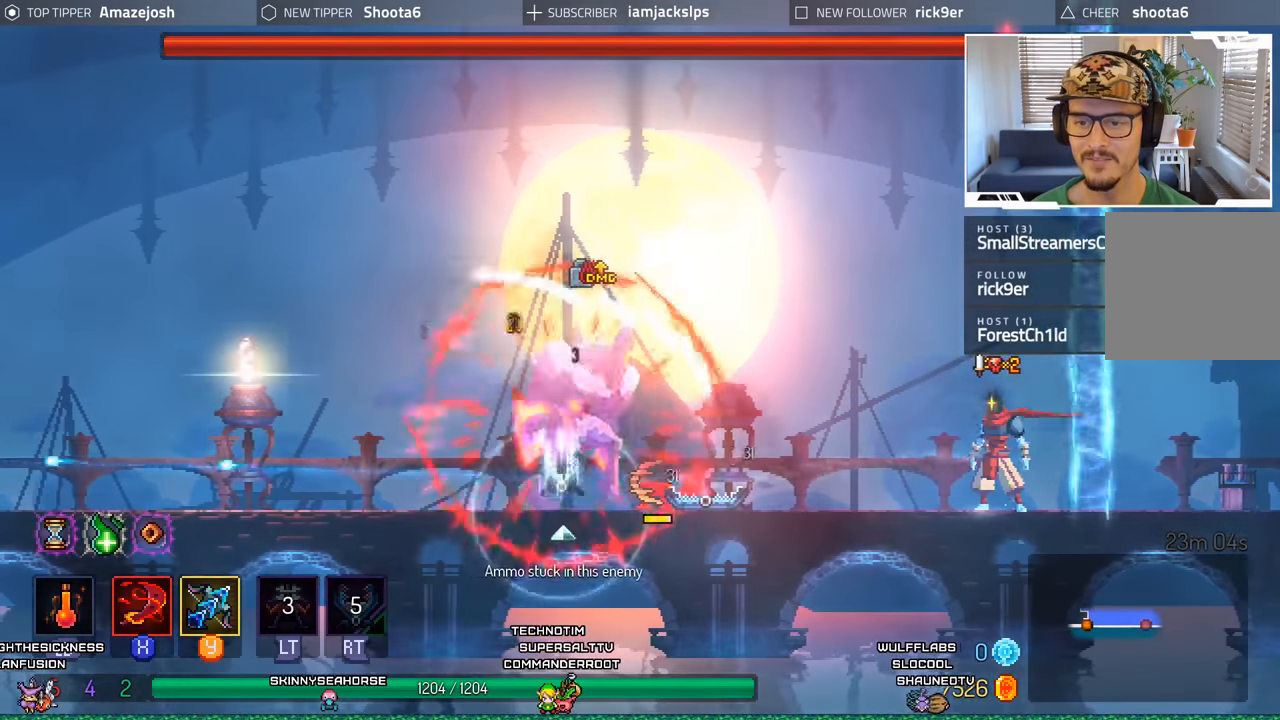
{"buttons": ["DPAD_LEFT"], "left_stick": "center", "right_stick": "center", "events": [[67, "Y", "up"], [167, "DPAD_RIGHT", "down"], [300, "DPAD_RIGHT", "up"], [483, "DPAD_LEFT", "down"]]}
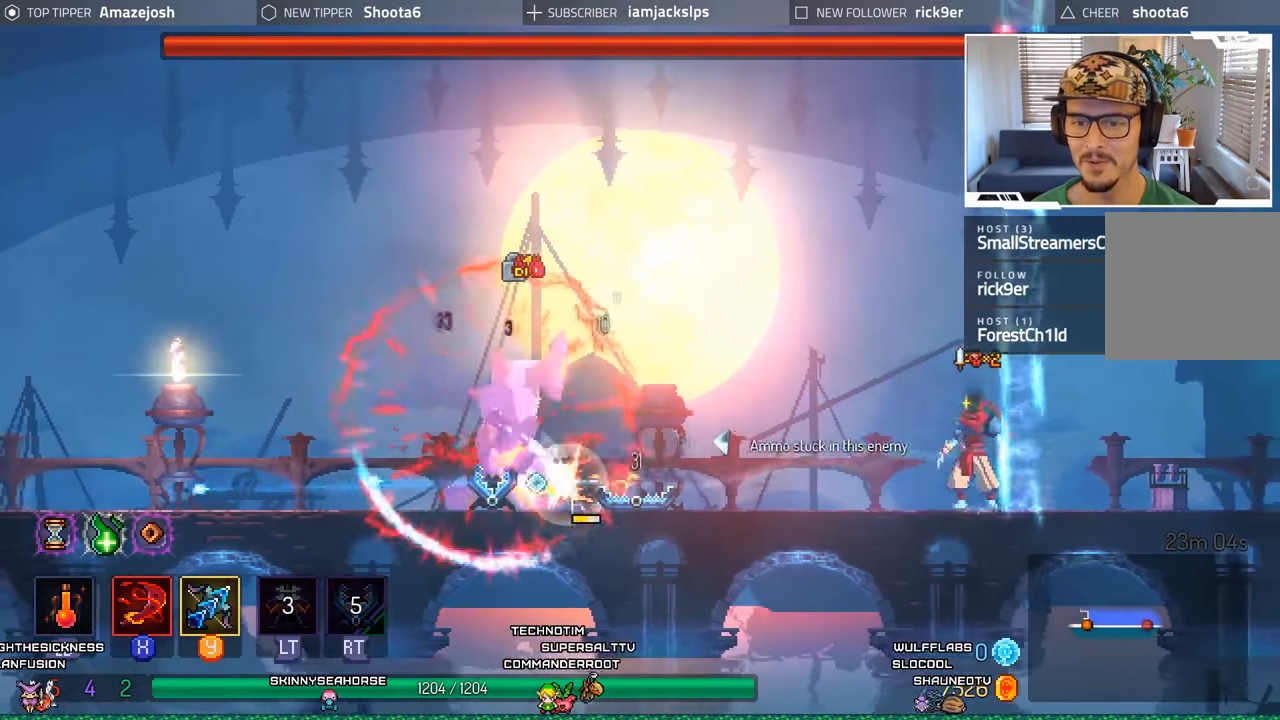
{"buttons": ["DPAD_RIGHT"], "left_stick": "center", "right_stick": "center"}
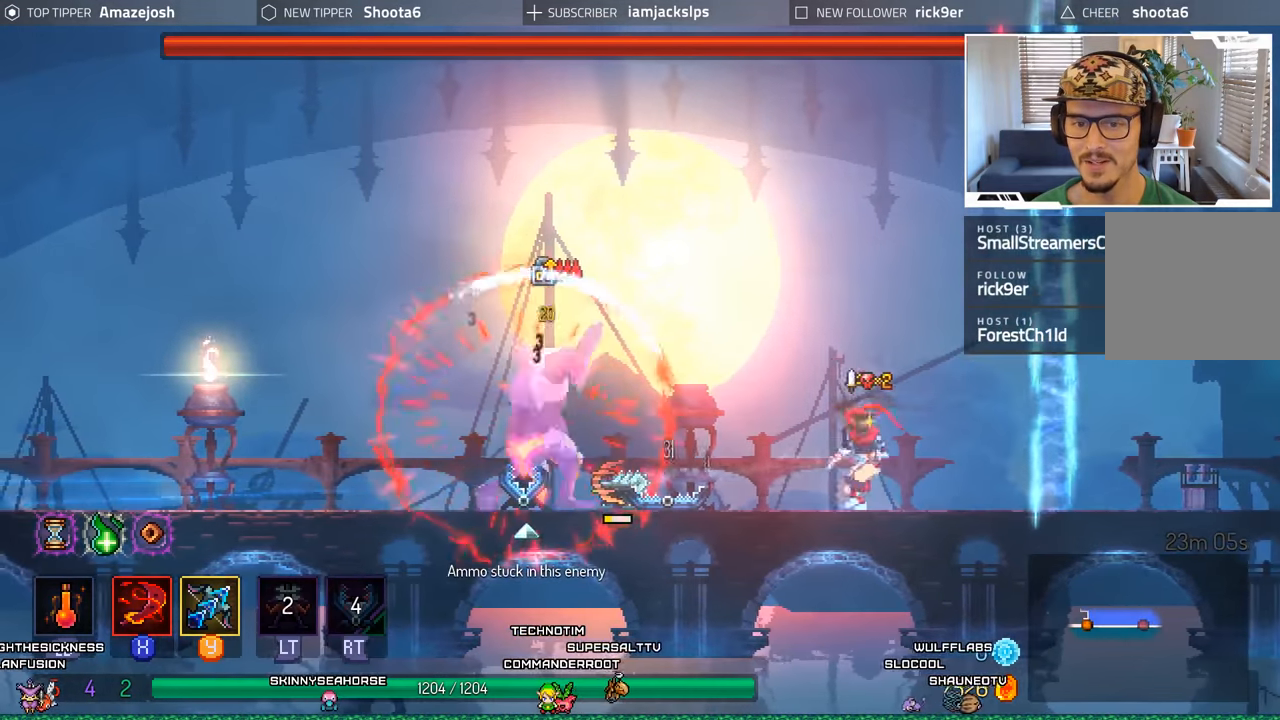
{"buttons": ["DPAD_LEFT"], "left_stick": "center", "right_stick": "center", "events": [[200, "DPAD_RIGHT", "up"], [367, "DPAD_LEFT", "down"]]}
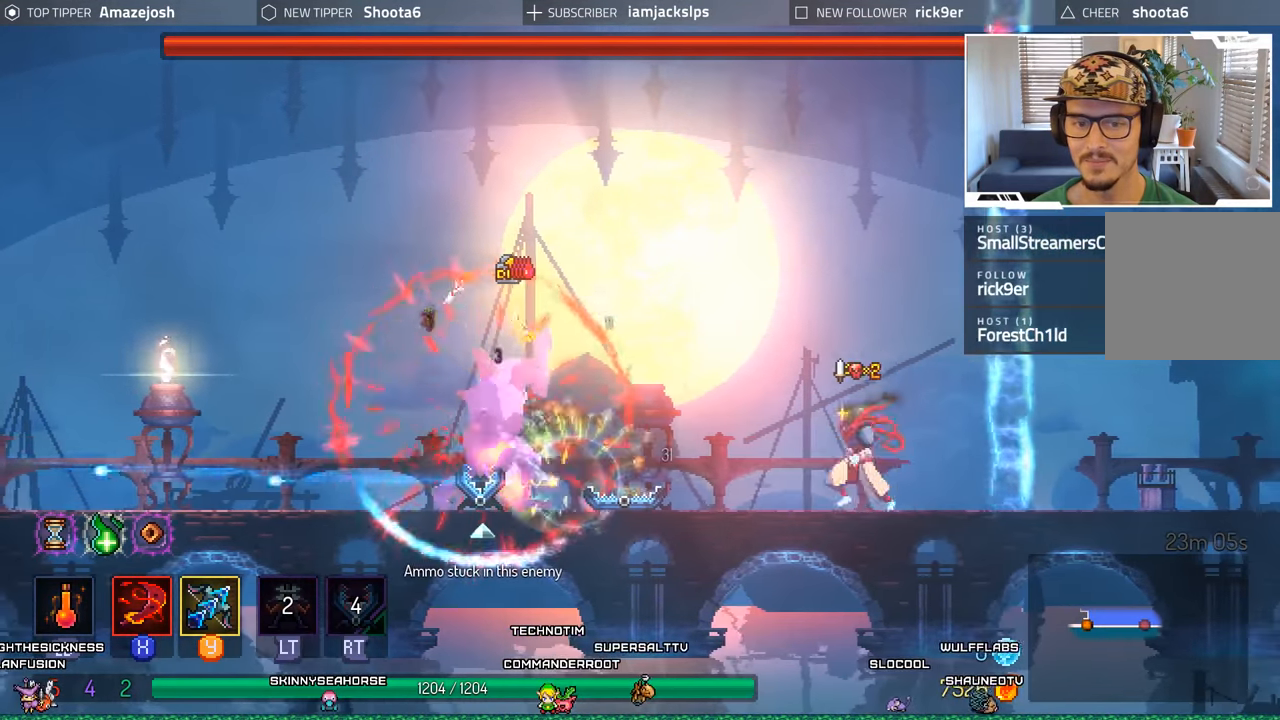
{"buttons": ["DPAD_RIGHT"], "left_stick": "center", "right_stick": "center", "events": [[33, "DPAD_LEFT", "up"], [483, "DPAD_RIGHT", "down"]]}
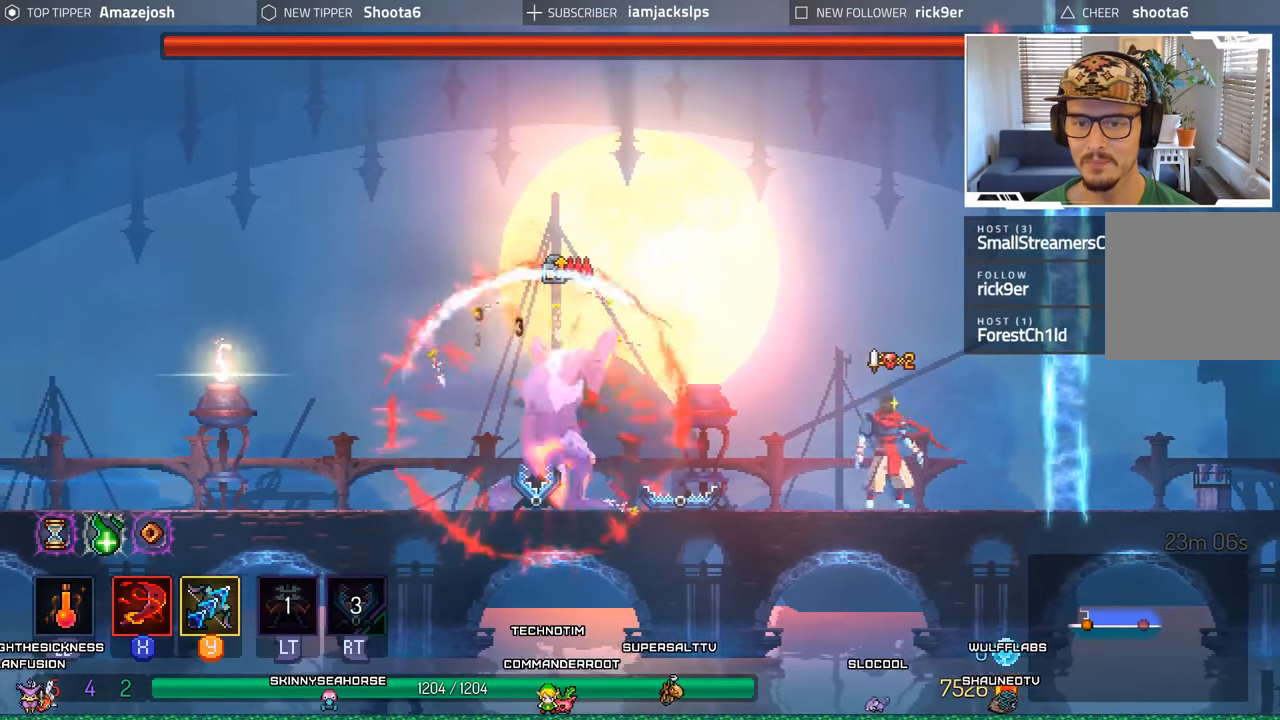
{"buttons": ["DPAD_LEFT"], "left_stick": "center", "right_stick": "center", "events": [[150, "DPAD_RIGHT", "up"], [250, "DPAD_LEFT", "down"]]}
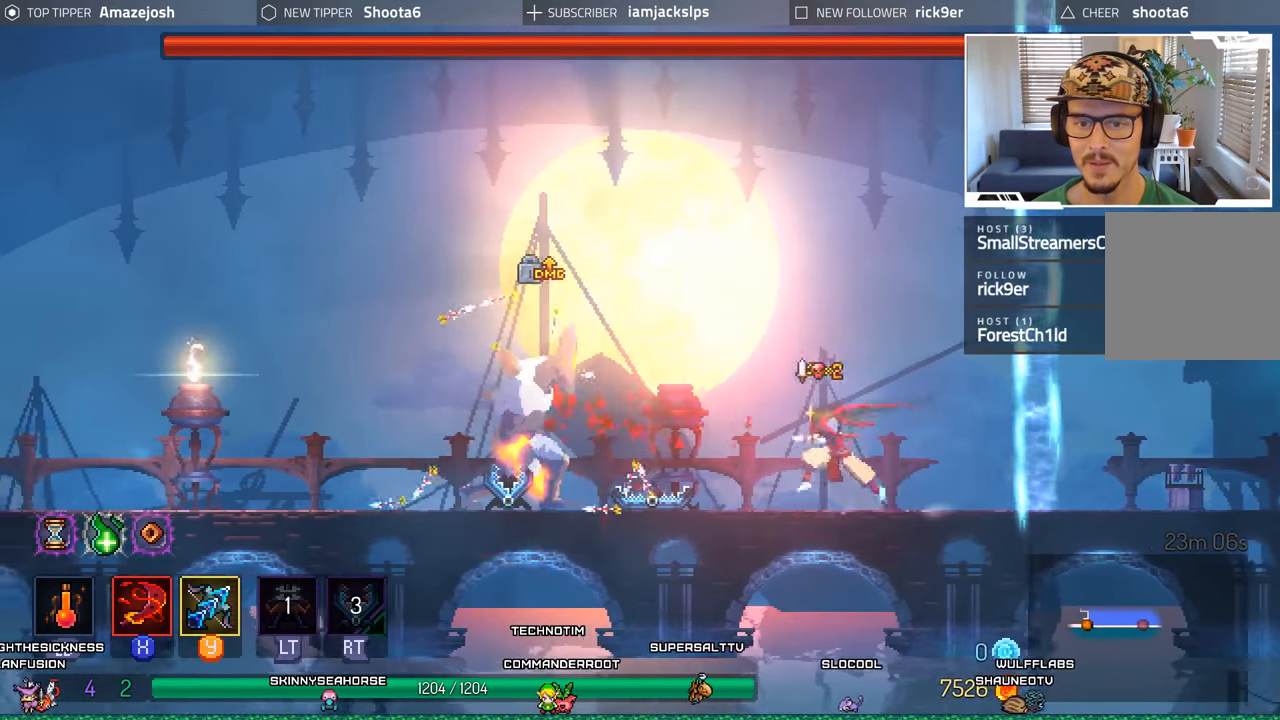
{"buttons": ["L2", "R2"], "left_stick": "center", "right_stick": "center", "events": [[67, "L2", "down"], [83, "R2", "down"], [100, "DPAD_LEFT", "up"], [200, "R2", "up"], [267, "R2", "down"], [367, "R2", "up"], [417, "R2", "down"]]}
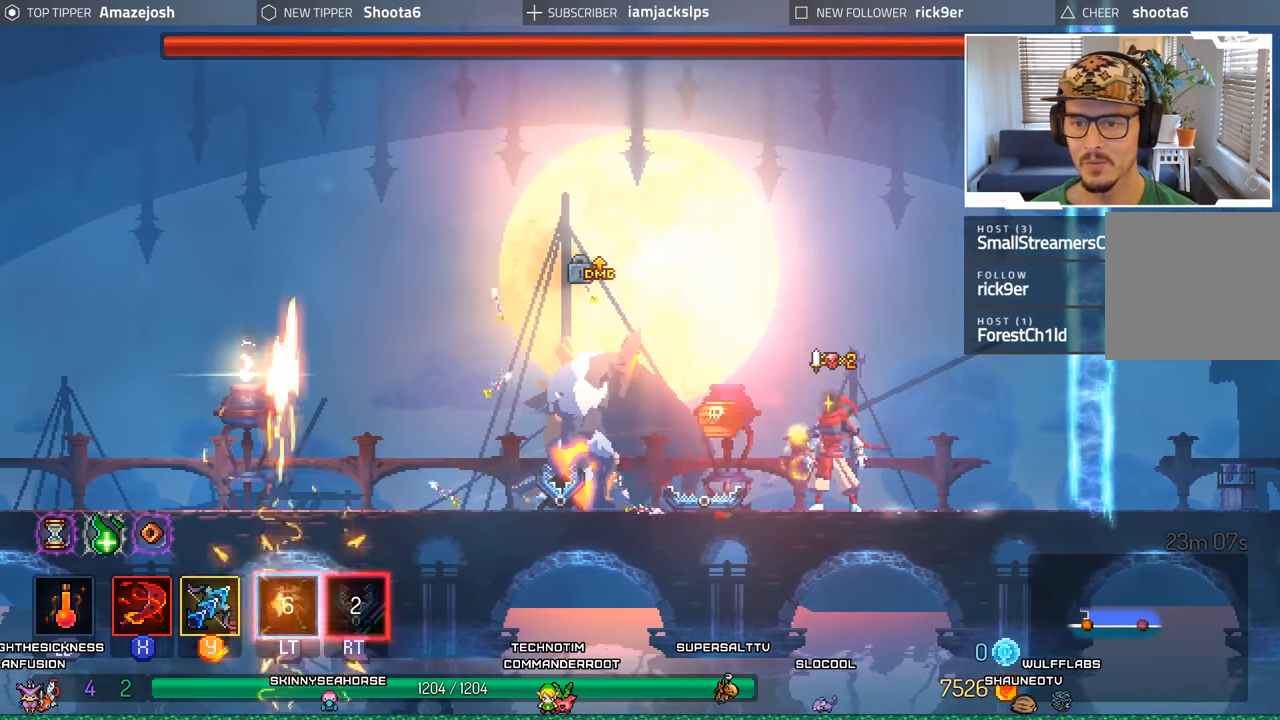
{"buttons": [], "left_stick": "center", "right_stick": "center", "events": [[17, "L2", "up"], [17, "R2", "up"], [33, "DPAD_RIGHT", "down"], [400, "DPAD_RIGHT", "up"]]}
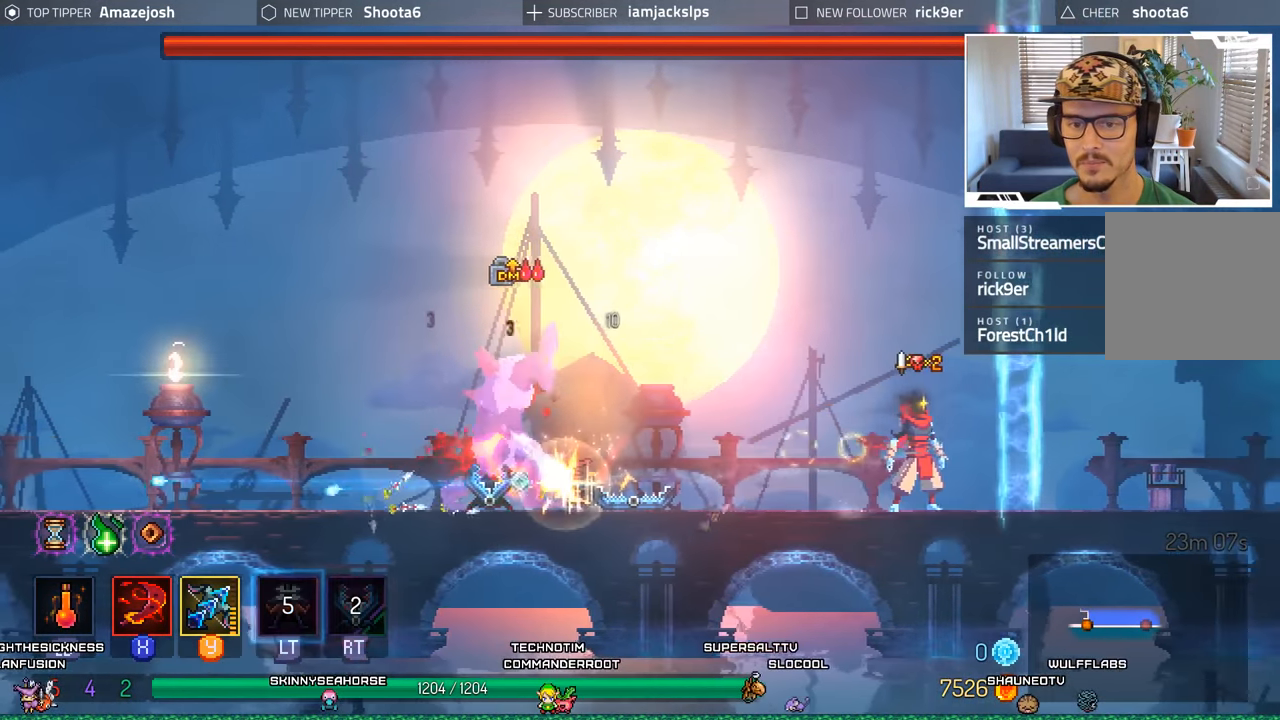
{"buttons": ["DPAD_LEFT"], "left_stick": "center", "right_stick": "center", "events": [[283, "DPAD_LEFT", "down"], [400, "DPAD_LEFT", "up"], [467, "DPAD_LEFT", "down"]]}
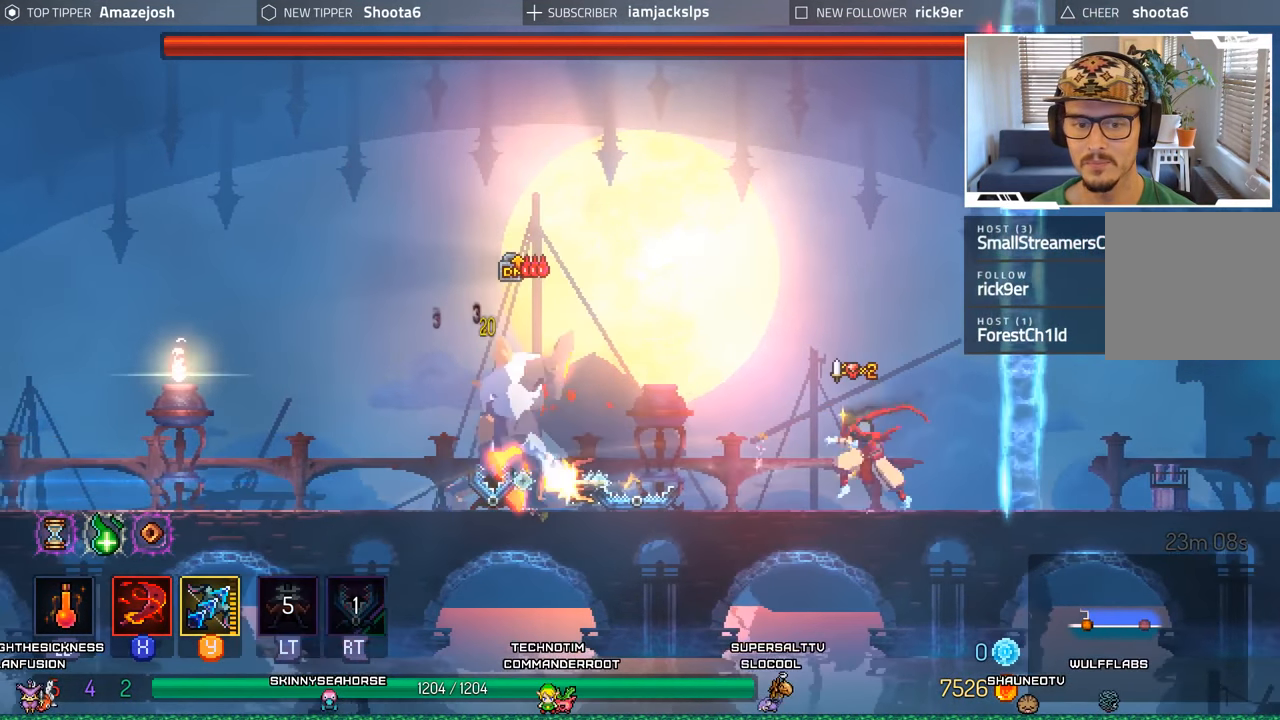
{"buttons": ["DPAD_RIGHT"], "left_stick": "center", "right_stick": "center", "events": [[67, "DPAD_LEFT", "up"], [383, "DPAD_RIGHT", "down"]]}
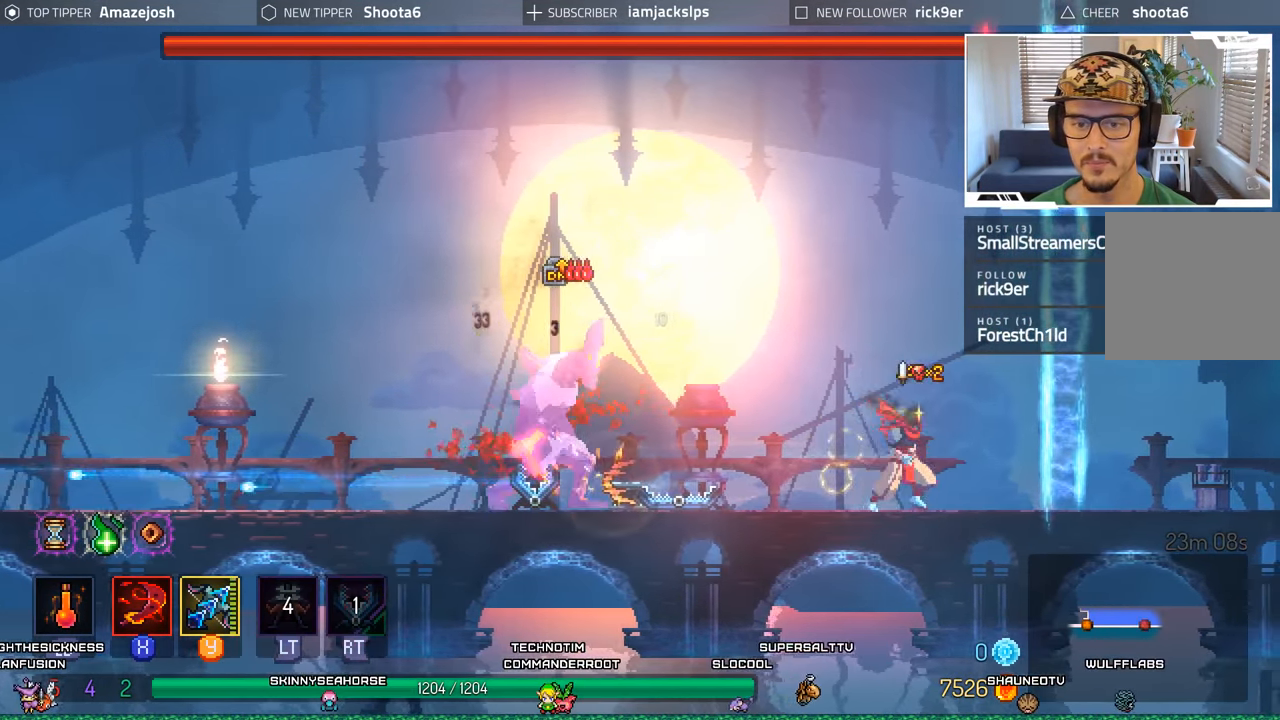
{"buttons": ["DPAD_LEFT"], "left_stick": "center", "right_stick": "center", "events": [[67, "DPAD_RIGHT", "up"], [184, "DPAD_LEFT", "down"]]}
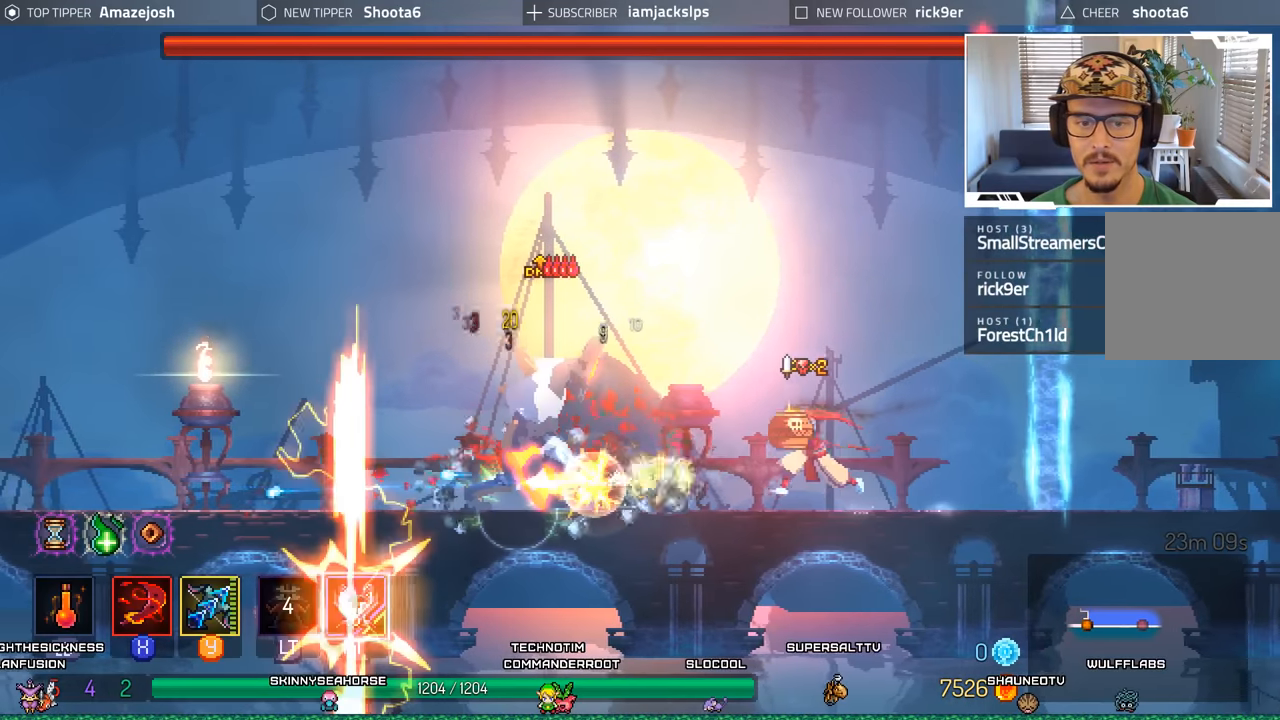
{"buttons": ["DPAD_RIGHT"], "left_stick": "center", "right_stick": "center"}
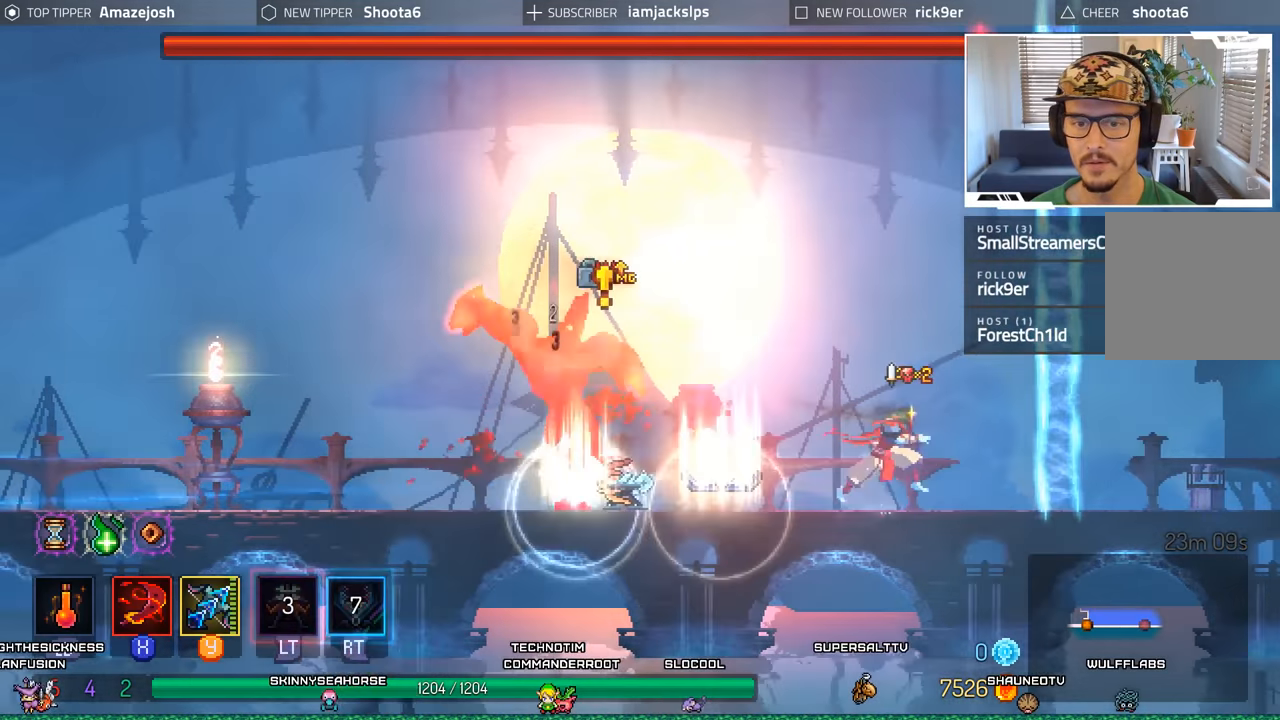
{"buttons": ["DPAD_LEFT"], "left_stick": "center", "right_stick": "center"}
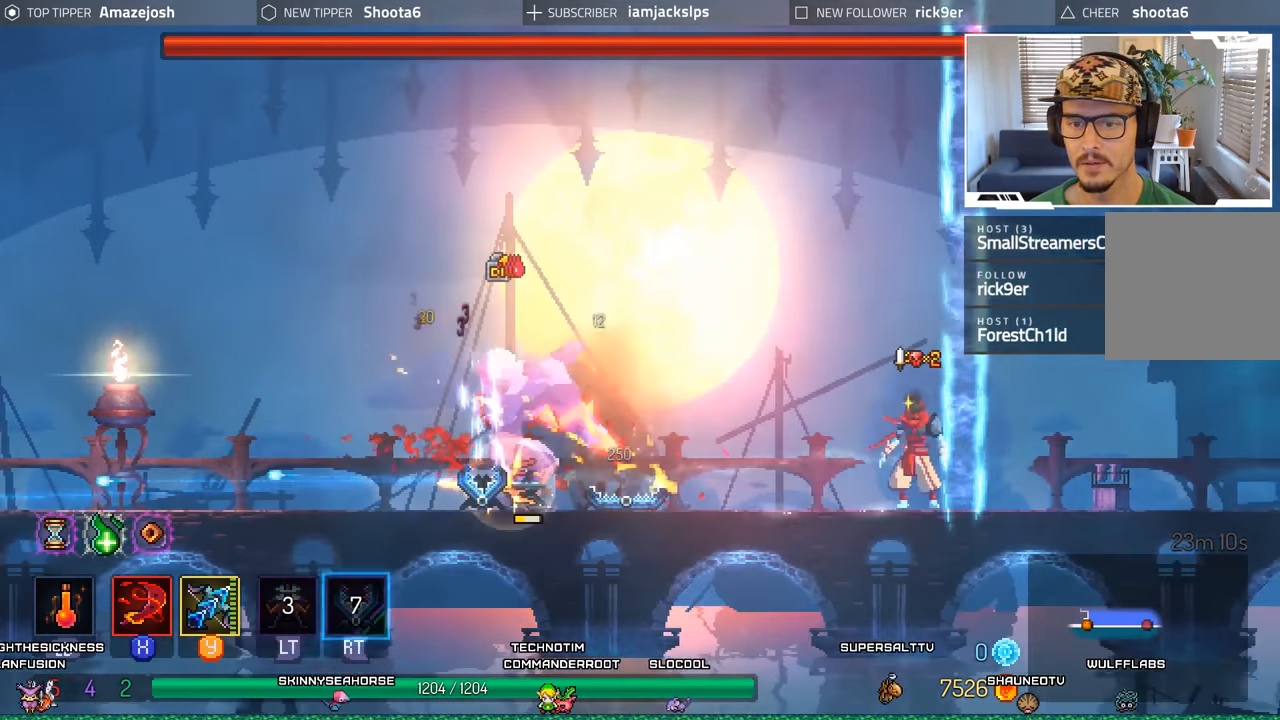
{"buttons": ["Y"], "left_stick": "center", "right_stick": "center", "events": [[100, "DPAD_LEFT", "up"], [150, "Y", "down"]]}
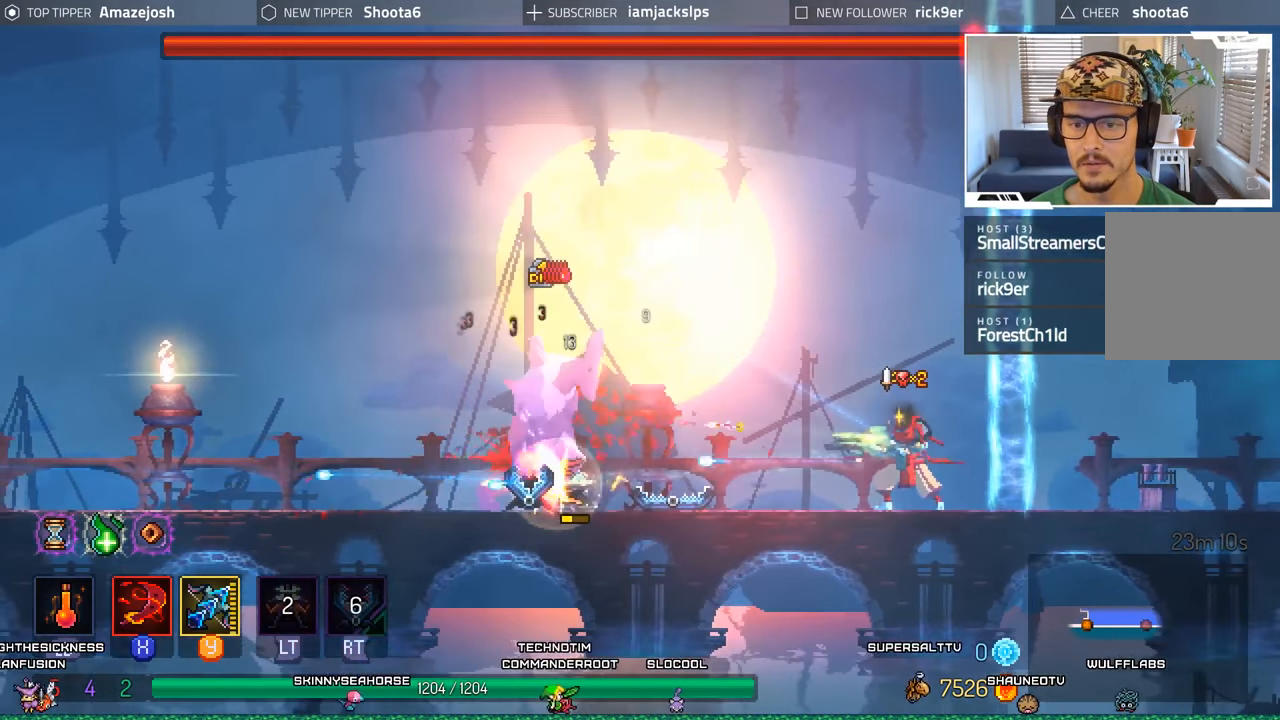
{"buttons": ["Y"], "left_stick": "center", "right_stick": "center", "events": []}
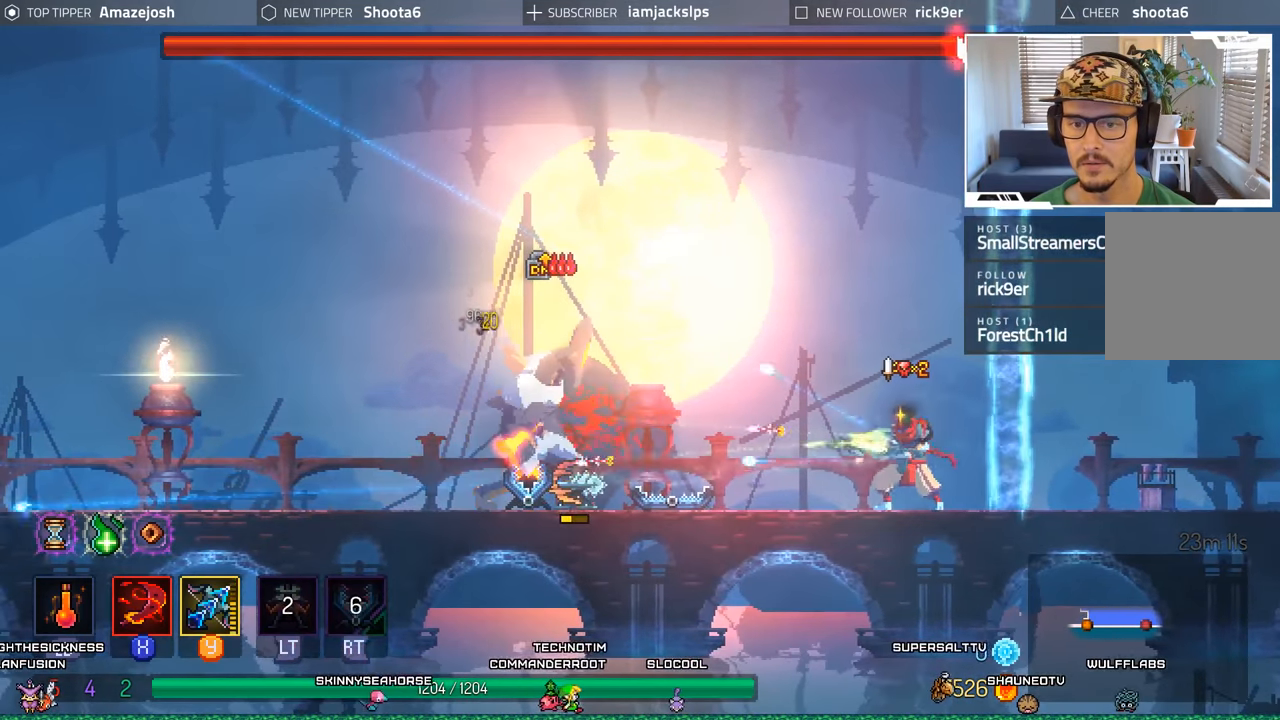
{"buttons": ["Y"], "left_stick": "center", "right_stick": "center", "events": []}
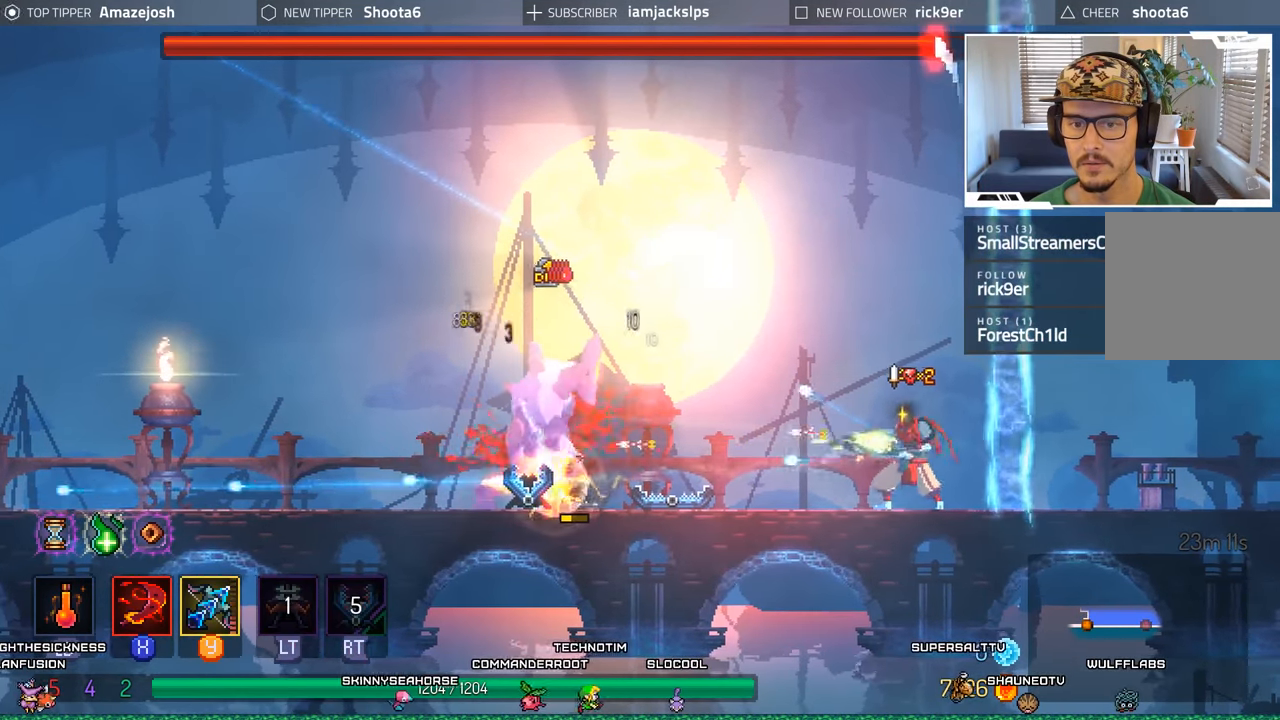
{"buttons": ["Y"], "left_stick": "center", "right_stick": "center", "events": []}
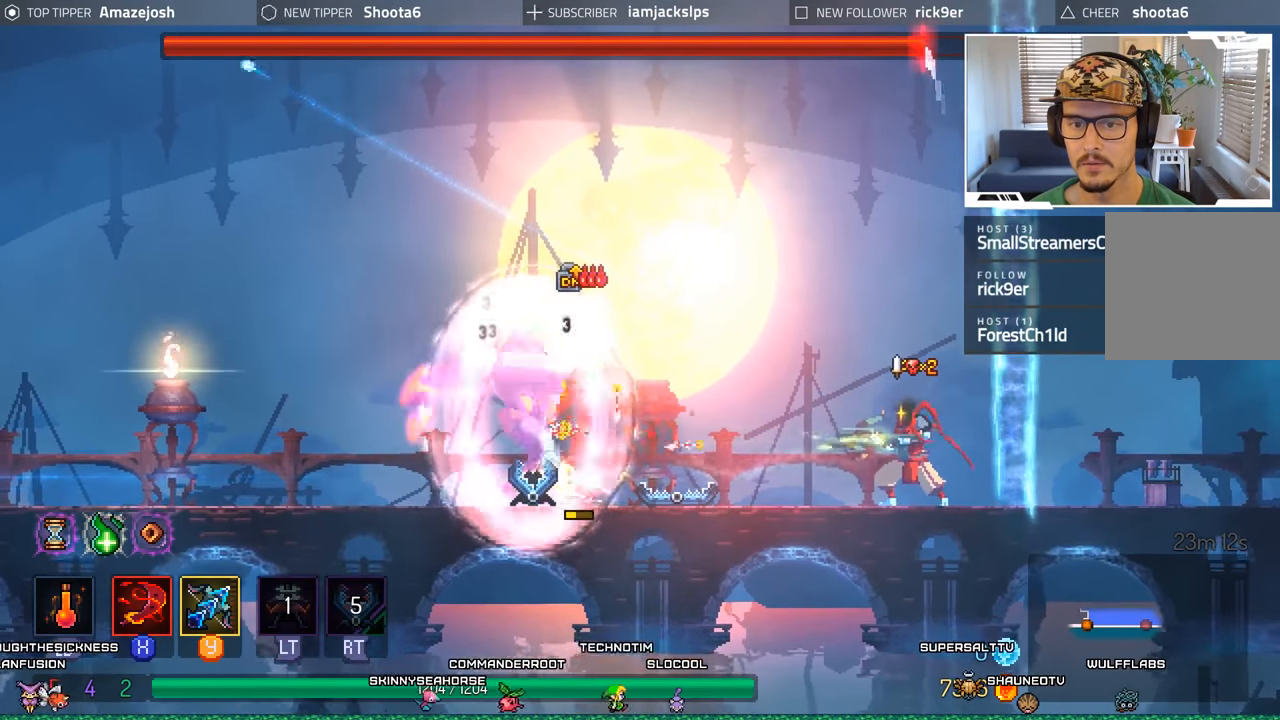
{"buttons": [], "left_stick": "center", "right_stick": "center", "events": [[234, "Y", "up"], [317, "DPAD_RIGHT", "down"], [467, "DPAD_RIGHT", "up"]]}
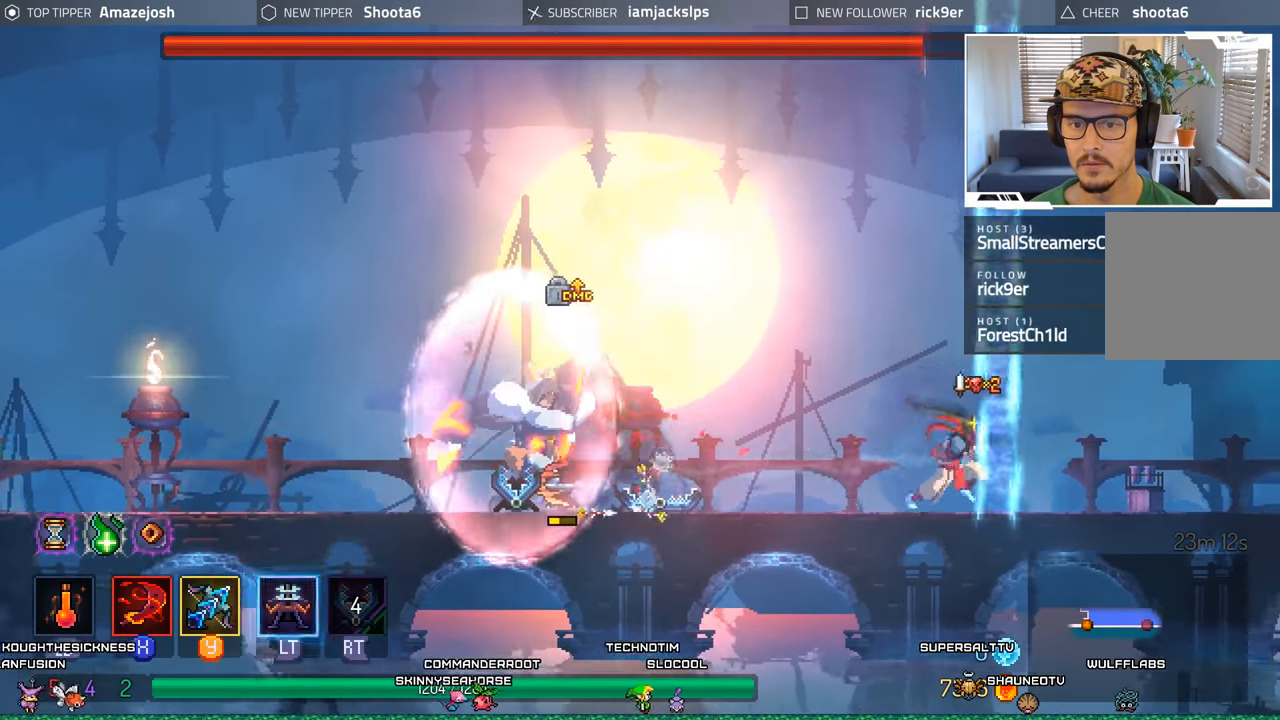
{"buttons": [], "left_stick": "center", "right_stick": "center", "events": [[317, "DPAD_LEFT", "down"], [434, "DPAD_LEFT", "up"]]}
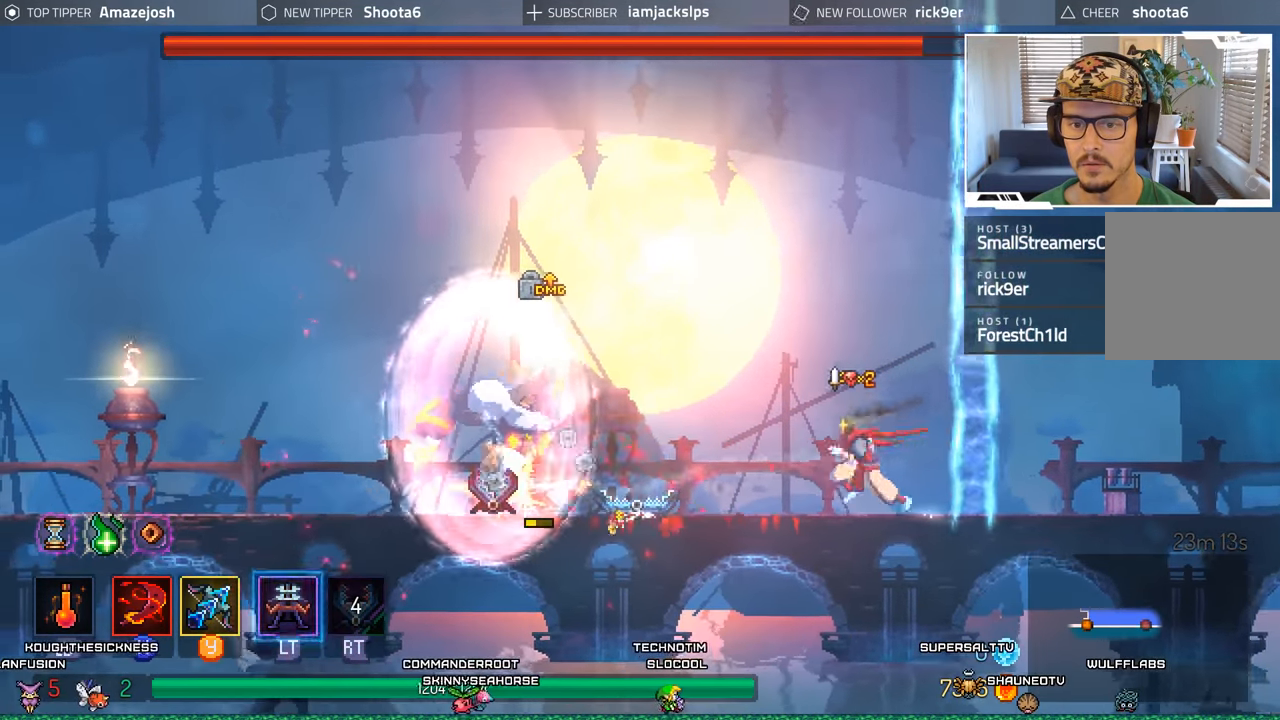
{"buttons": [], "left_stick": "center", "right_stick": "center", "events": [[350, "DPAD_RIGHT", "down"], [467, "DPAD_RIGHT", "up"]]}